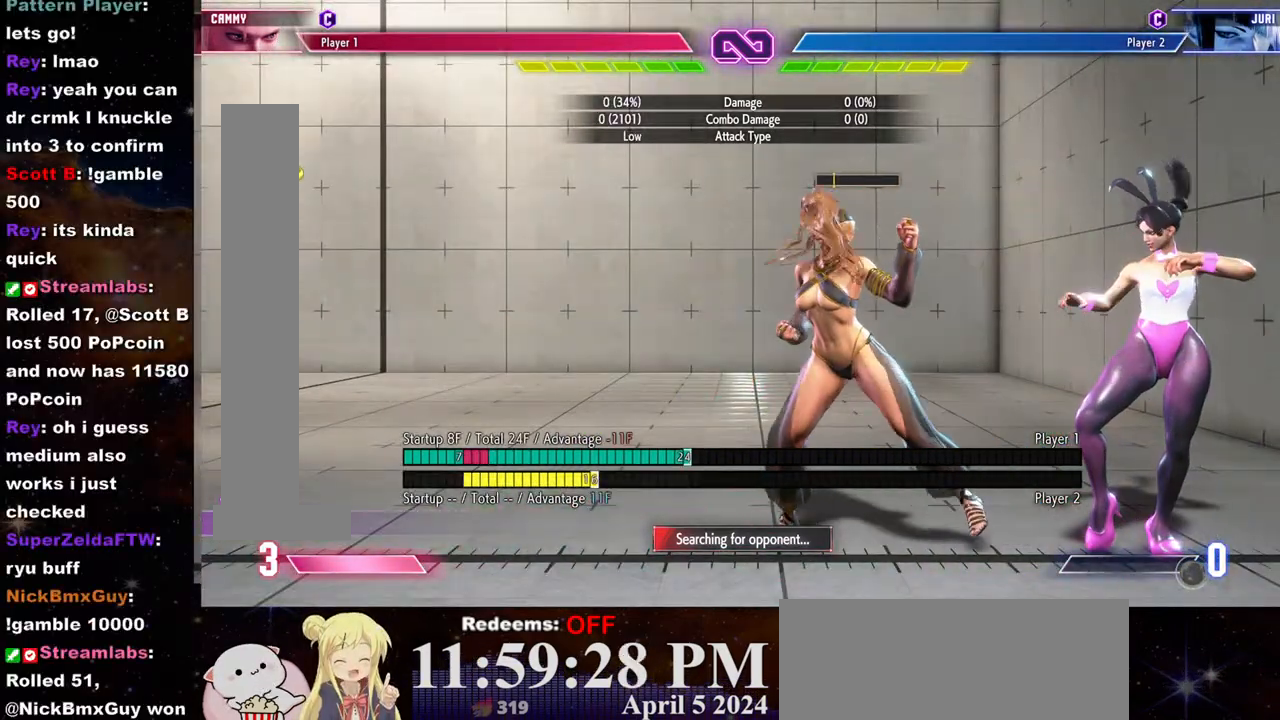
Gameplay with a controller (arcade stick); each line is a JSON object with the inputs held at the frame after it. "events" lists button and stick changes between this image and that frame as [ms after this image, input, new state], when the widget could be followed in between. Not read: L3 R3.
{"buttons": [], "left_stick": "center", "events": [[400, "left_stick", "right"], [500, "left_stick", "center"]]}
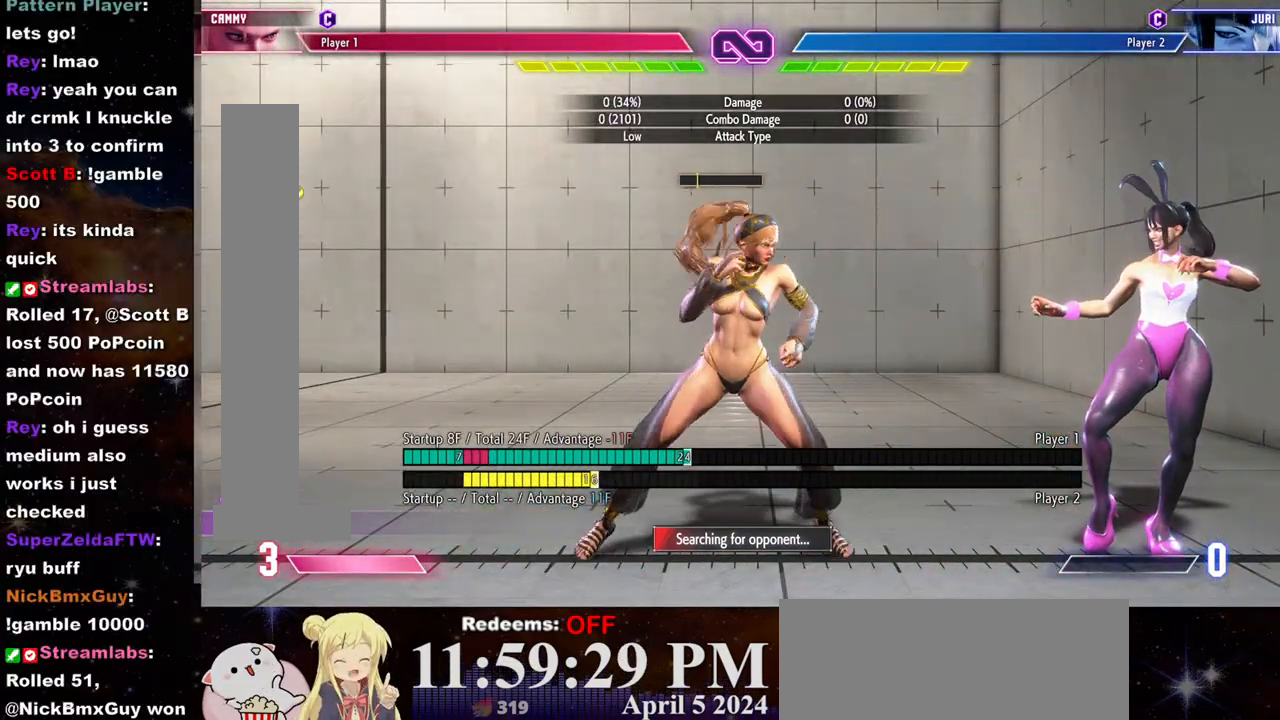
{"buttons": [], "left_stick": "left", "events": [[17, "left_stick", "left"], [133, "left_stick", "down-left"], [283, "left_stick", "left"]]}
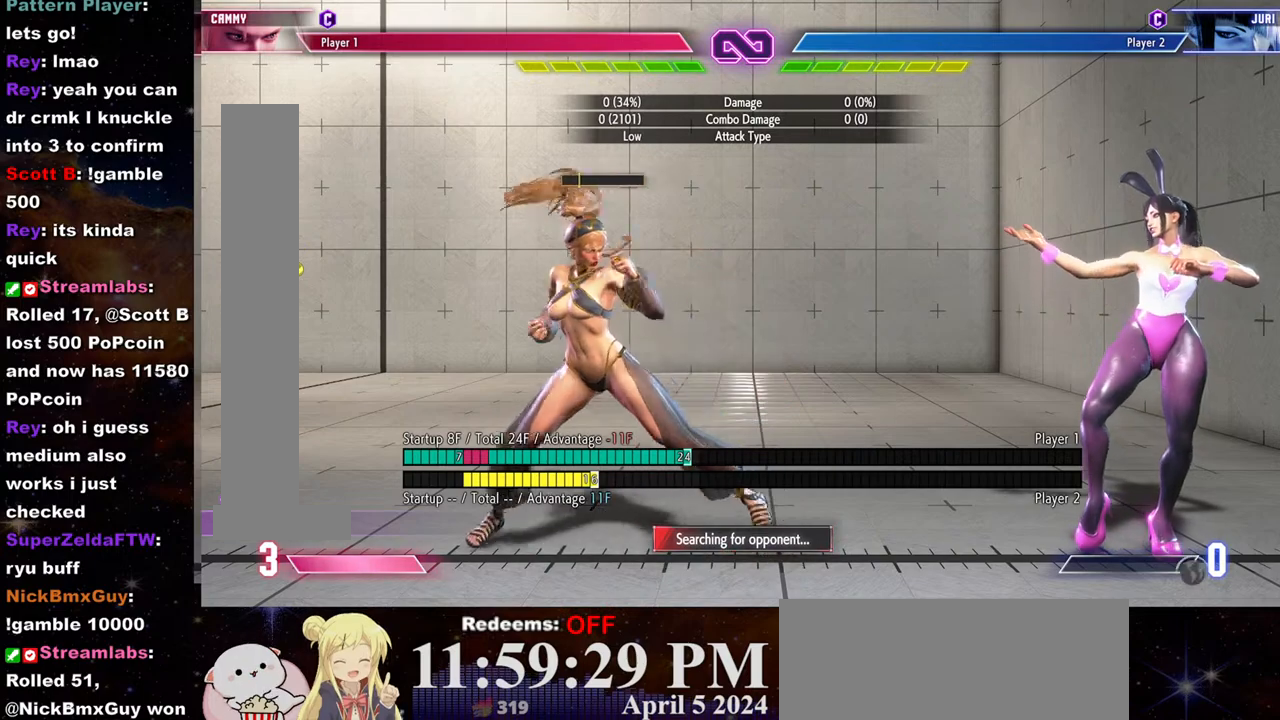
{"buttons": [], "left_stick": "left", "events": [[33, "left_stick", "center"], [117, "left_stick", "right"], [200, "left_stick", "left"], [350, "left_stick", "down-left"], [450, "left_stick", "left"]]}
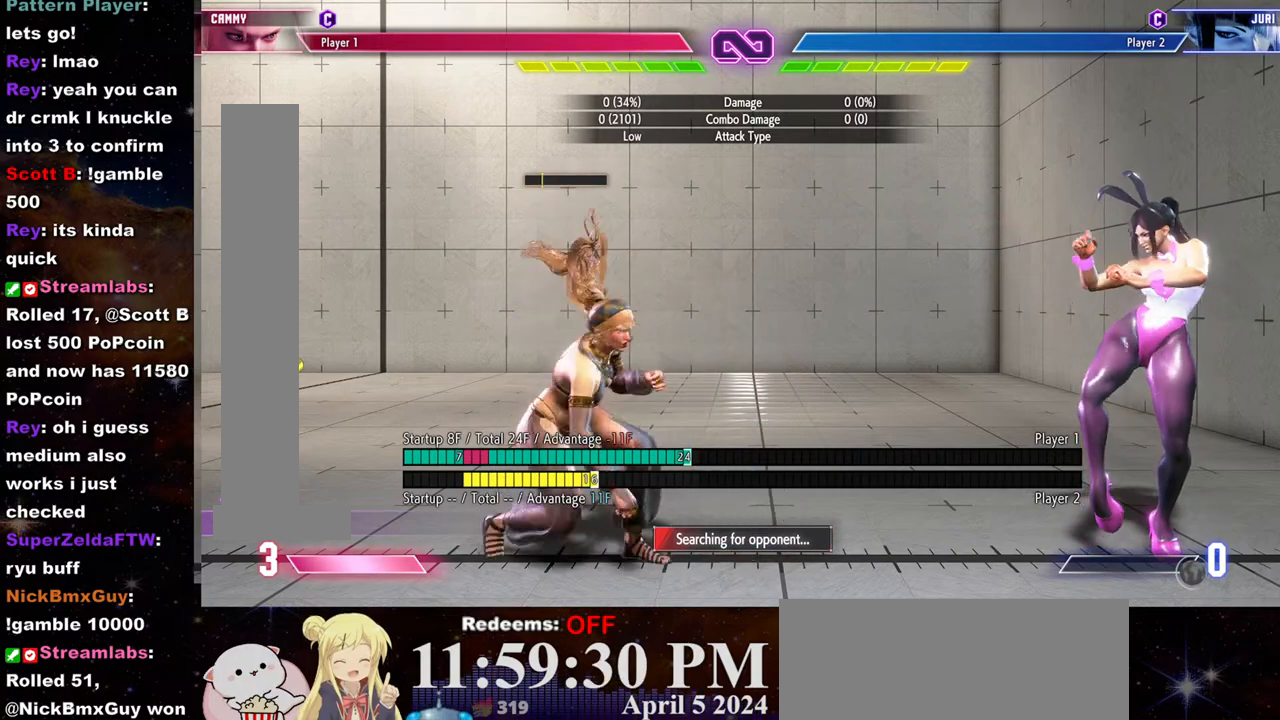
{"buttons": [], "left_stick": "left", "events": [[83, "left_stick", "center"], [150, "left_stick", "right"], [283, "left_stick", "left"]]}
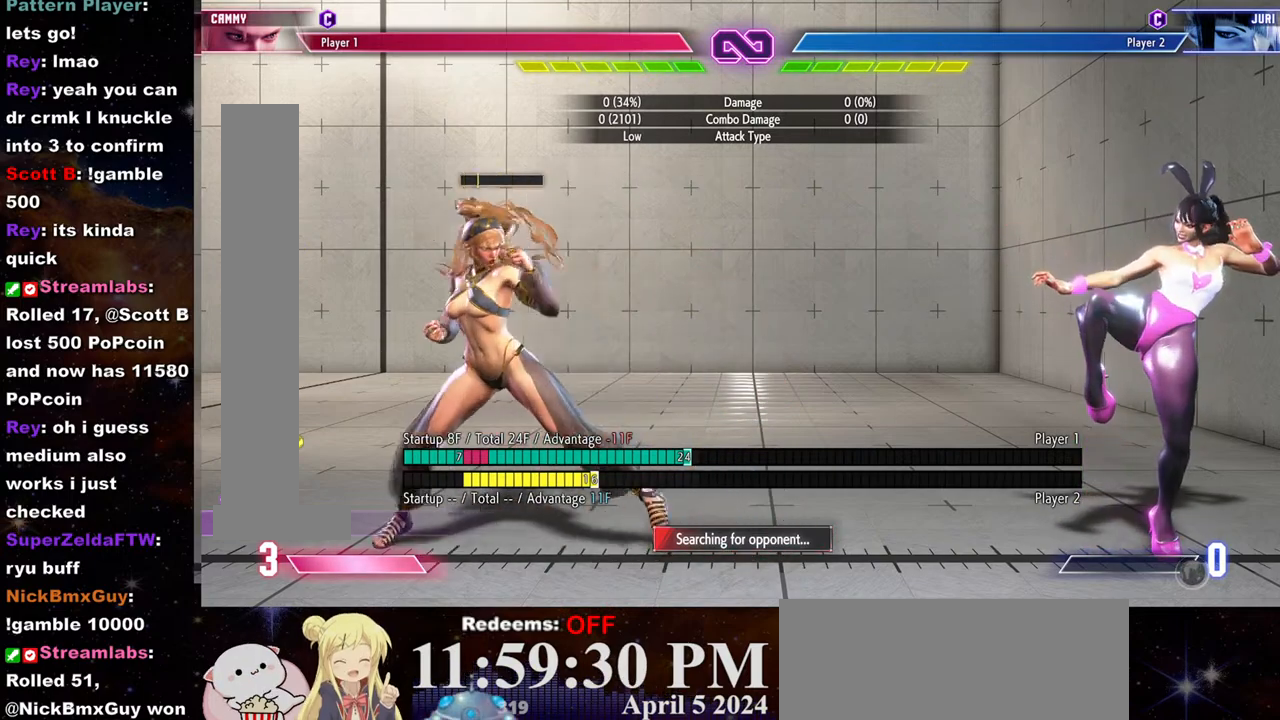
{"buttons": [], "left_stick": "center", "events": [[83, "left_stick", "center"], [133, "left_stick", "right"], [217, "left_stick", "left"], [350, "left_stick", "right"], [483, "left_stick", "center"]]}
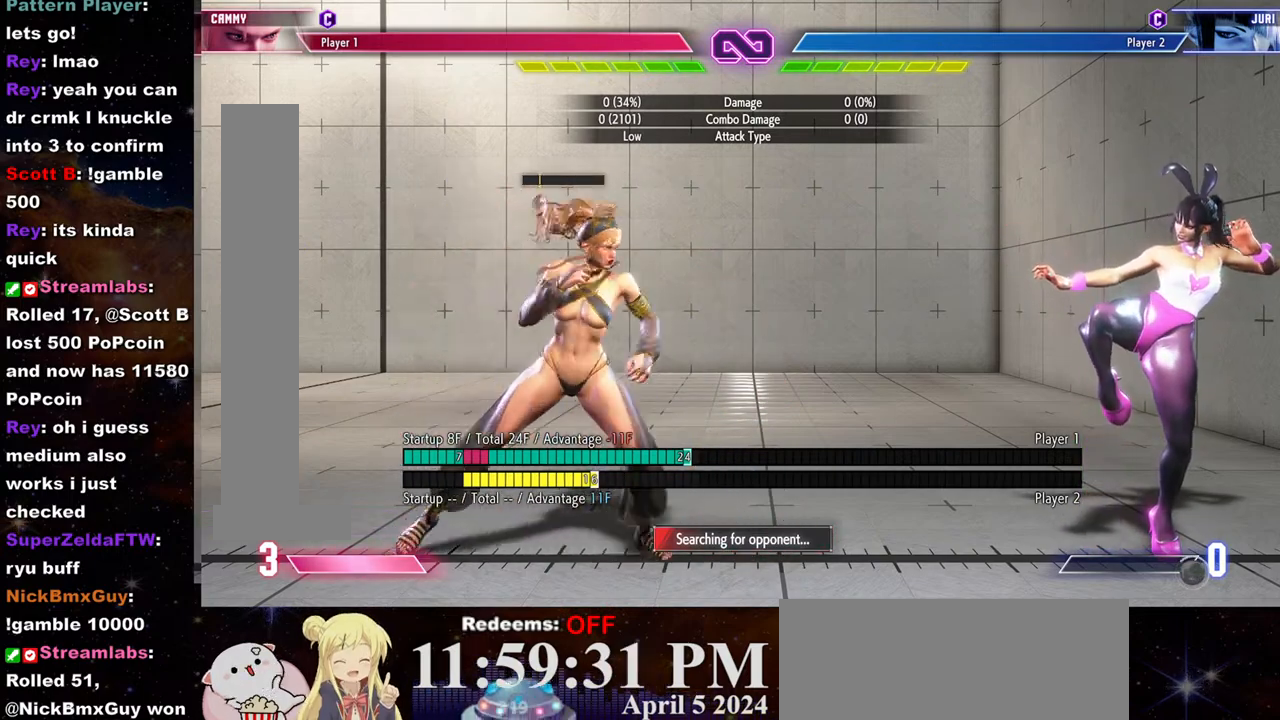
{"buttons": [], "left_stick": "right", "events": [[33, "left_stick", "down"], [117, "left_stick", "right"], [233, "left_stick", "center"], [283, "left_stick", "down"], [350, "left_stick", "right"]]}
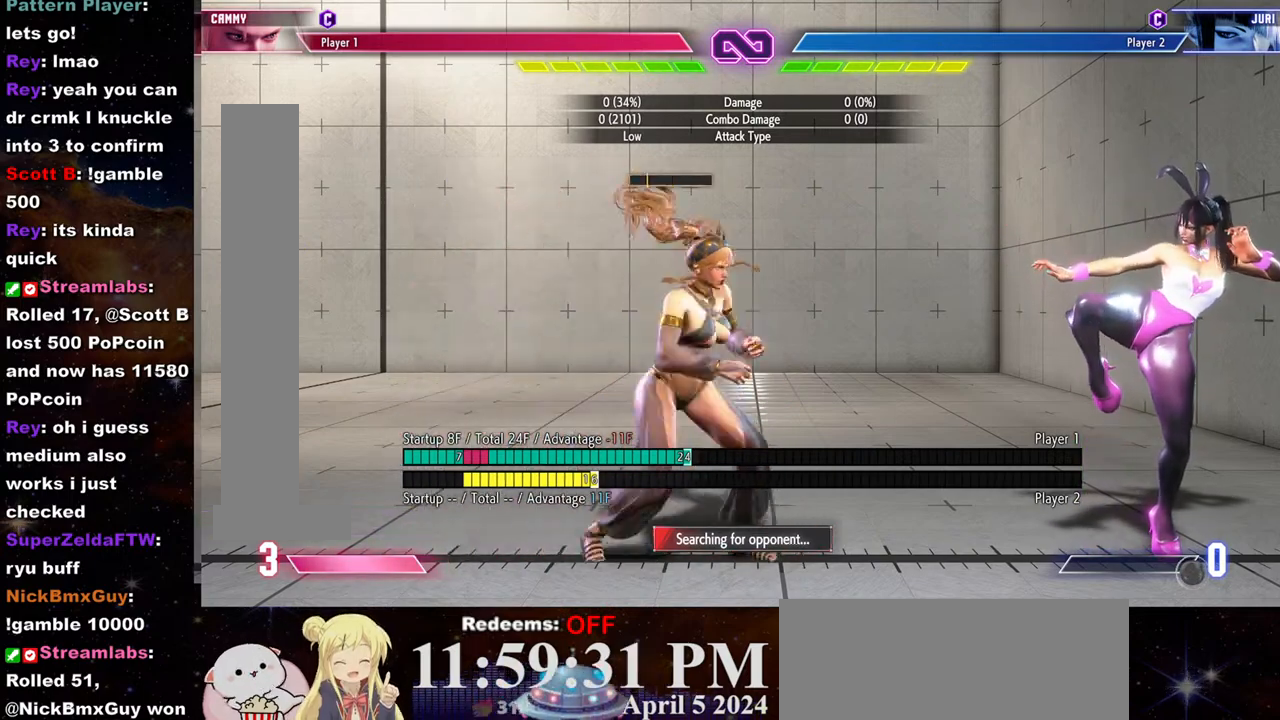
{"buttons": [], "left_stick": "down", "events": [[100, "left_stick", "down"]]}
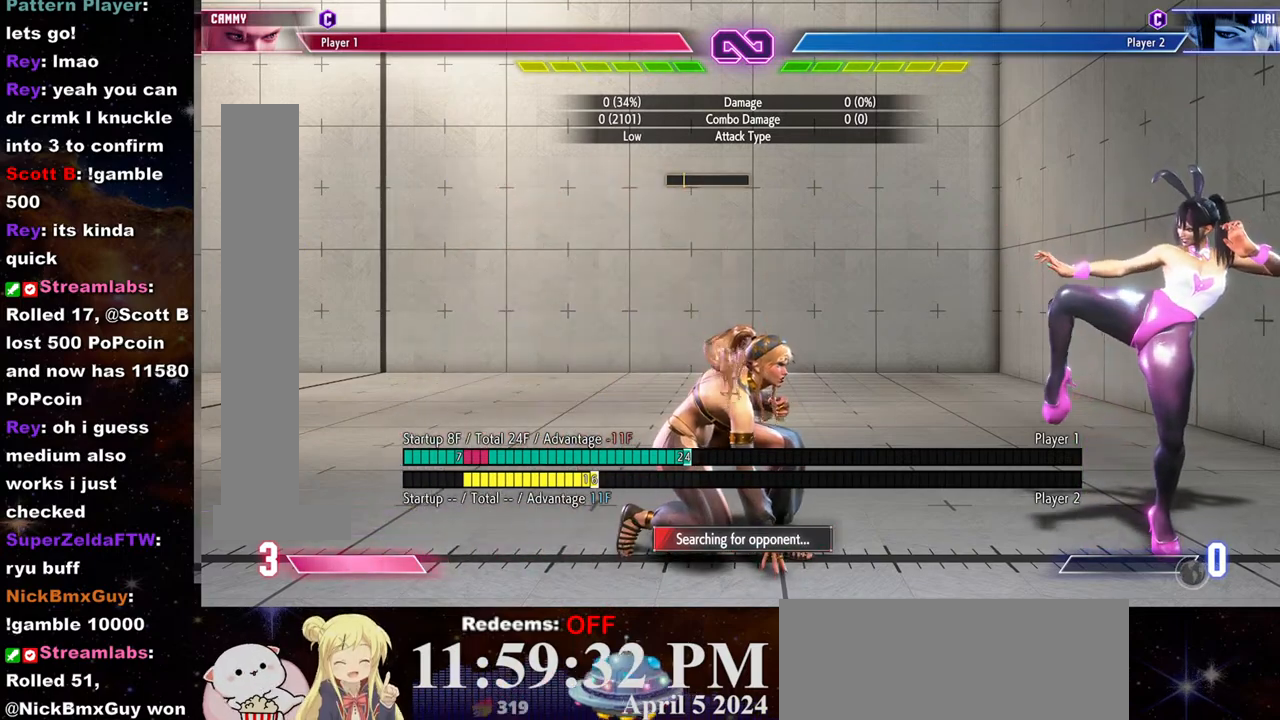
{"buttons": [], "left_stick": "down", "events": []}